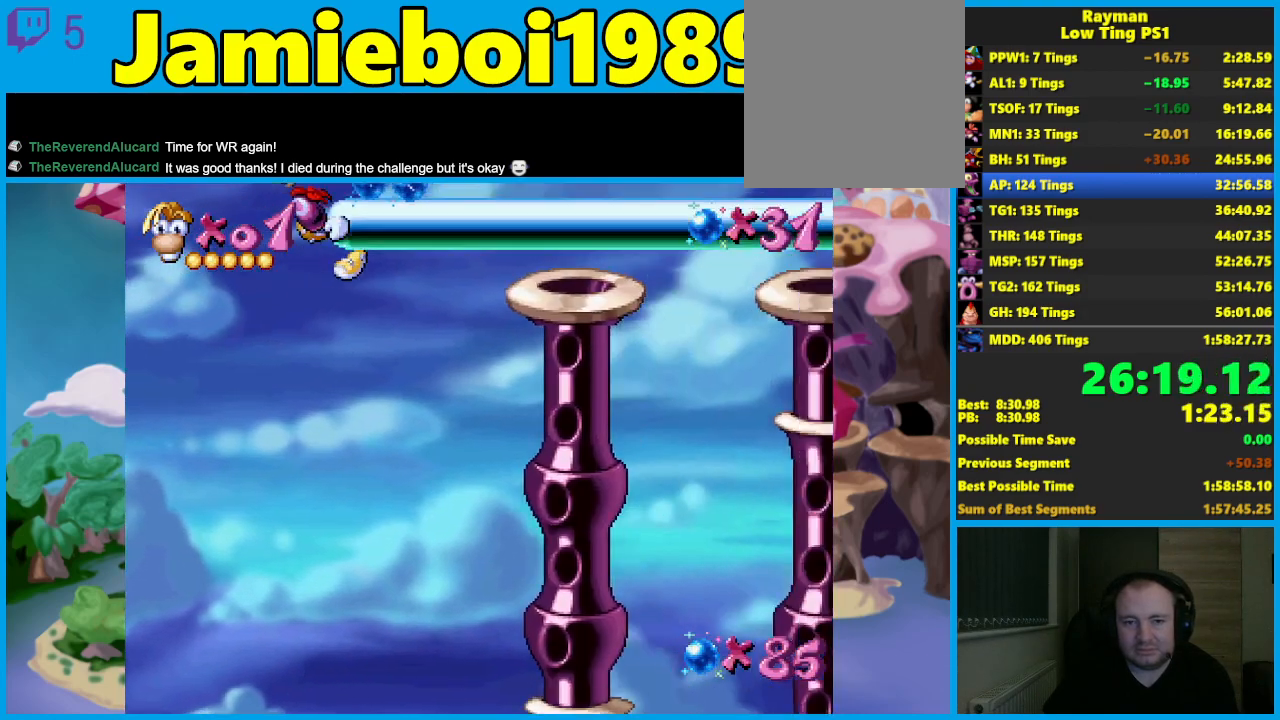
Gameplay with a controller (Xbox layout); each line is a JSON object with the inputs held at the frame after it. "events" lists button and stick changes between this image and that frame as [ms after this image, input, new state], when the widget could be followed in between. Not read: R3 right_stick.
{"buttons": [], "left_stick": "right", "events": [[367, "left_stick", "left"], [483, "left_stick", "right"]]}
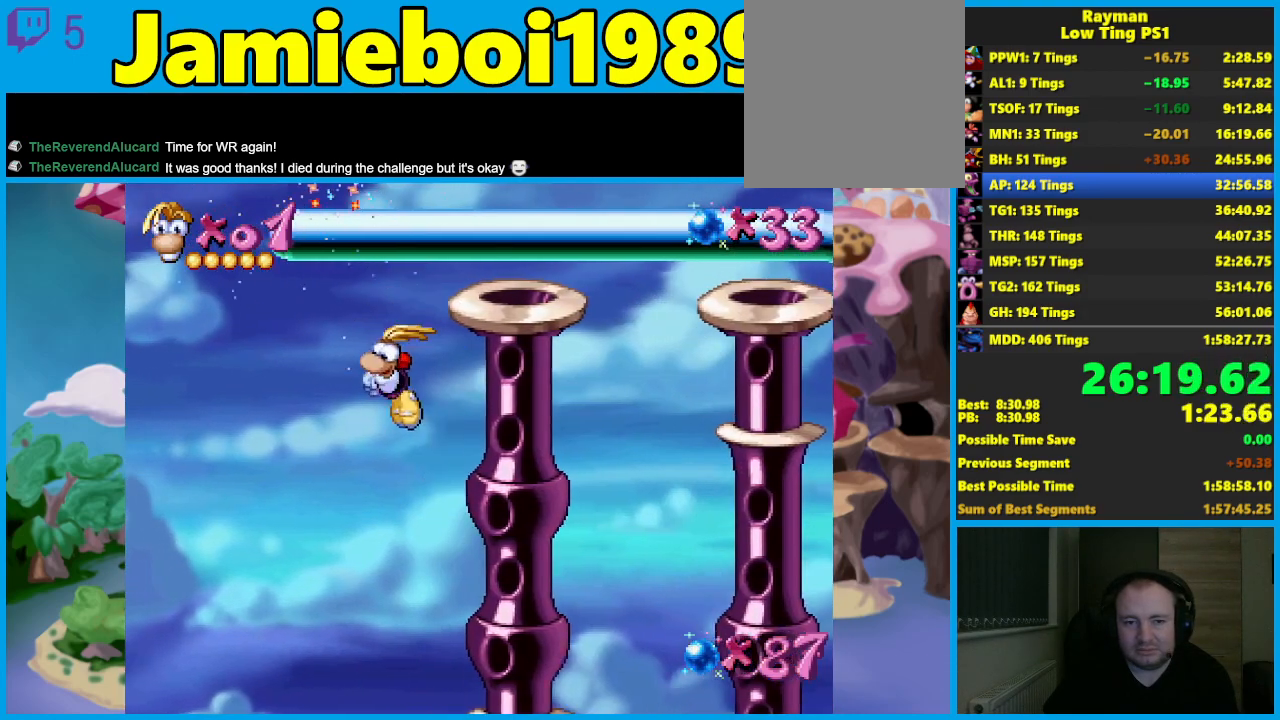
{"buttons": [], "left_stick": "center", "events": [[350, "left_stick", "center"]]}
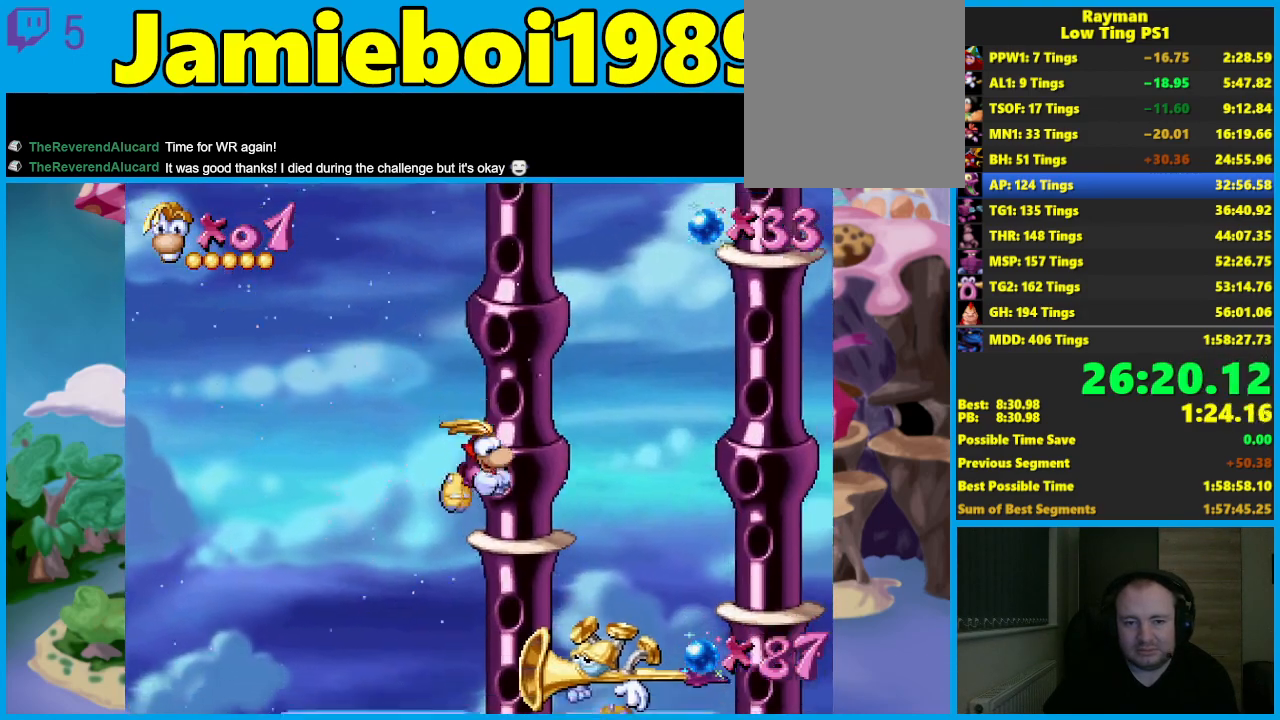
{"buttons": [], "left_stick": "left", "events": [[433, "left_stick", "left"]]}
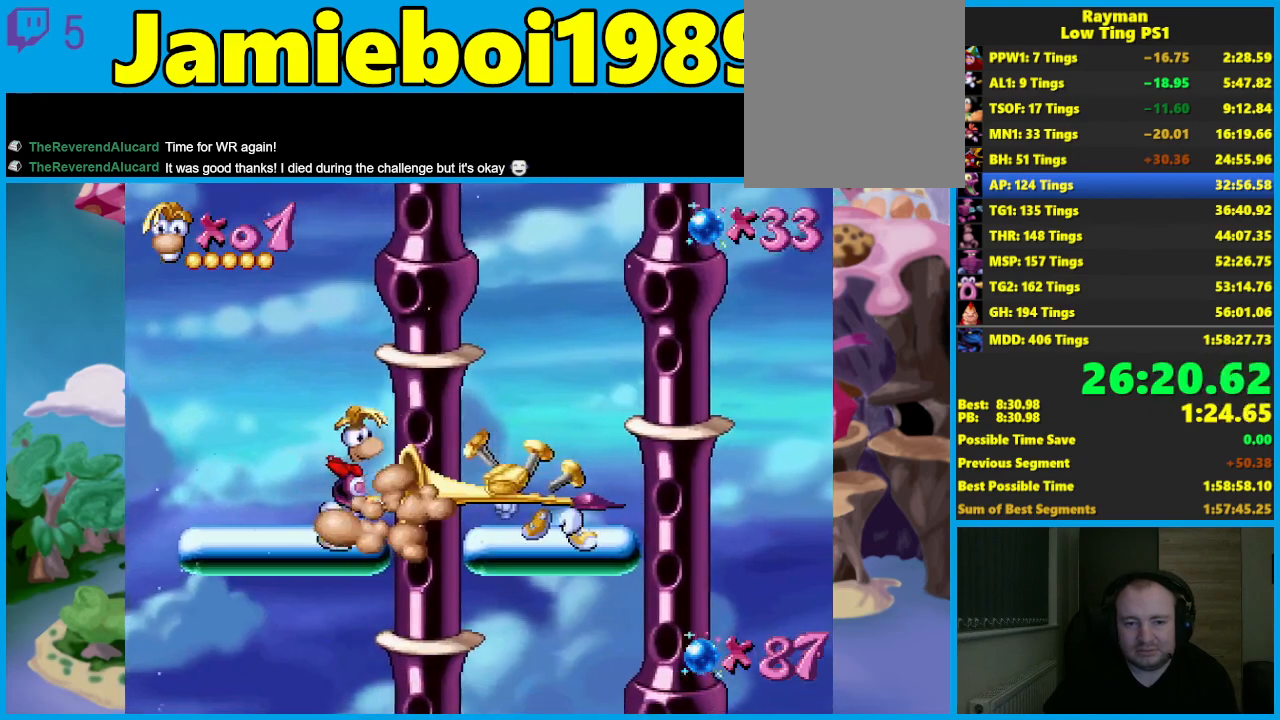
{"buttons": [], "left_stick": "center", "events": [[33, "A", "down"], [400, "A", "up"], [400, "left_stick", "center"]]}
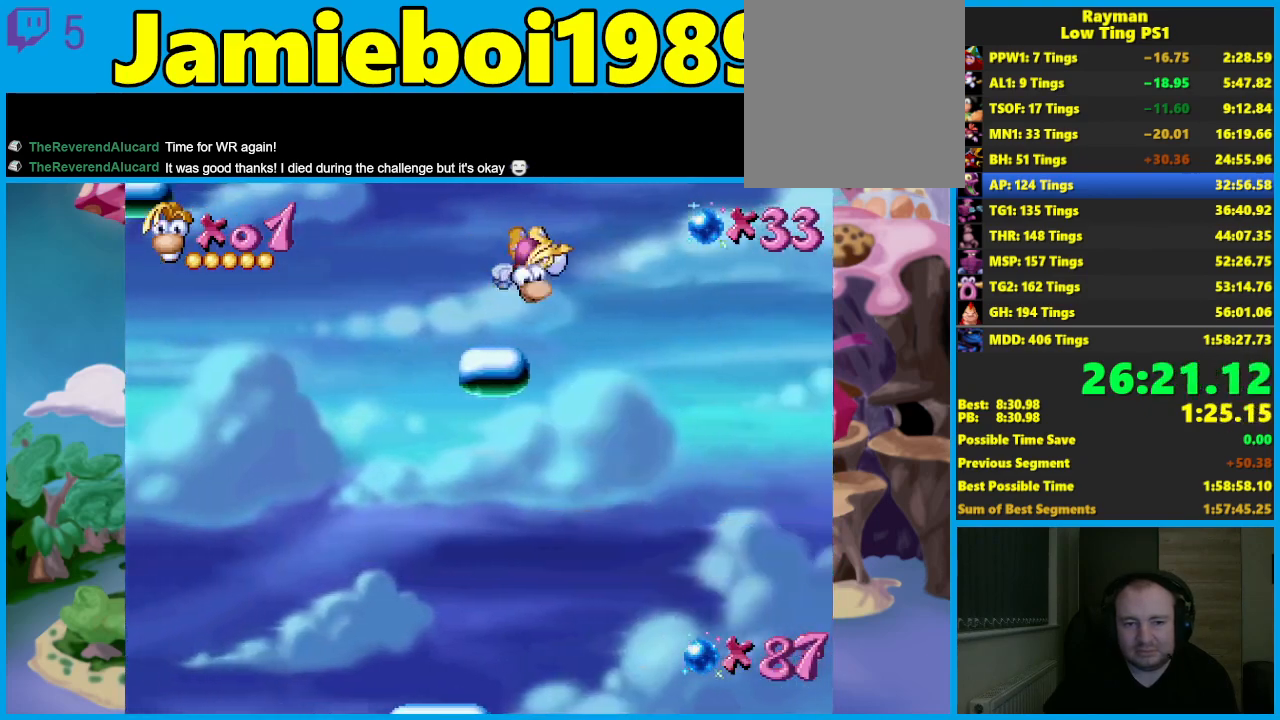
{"buttons": [], "left_stick": "center", "events": [[17, "A", "down"], [433, "A", "up"]]}
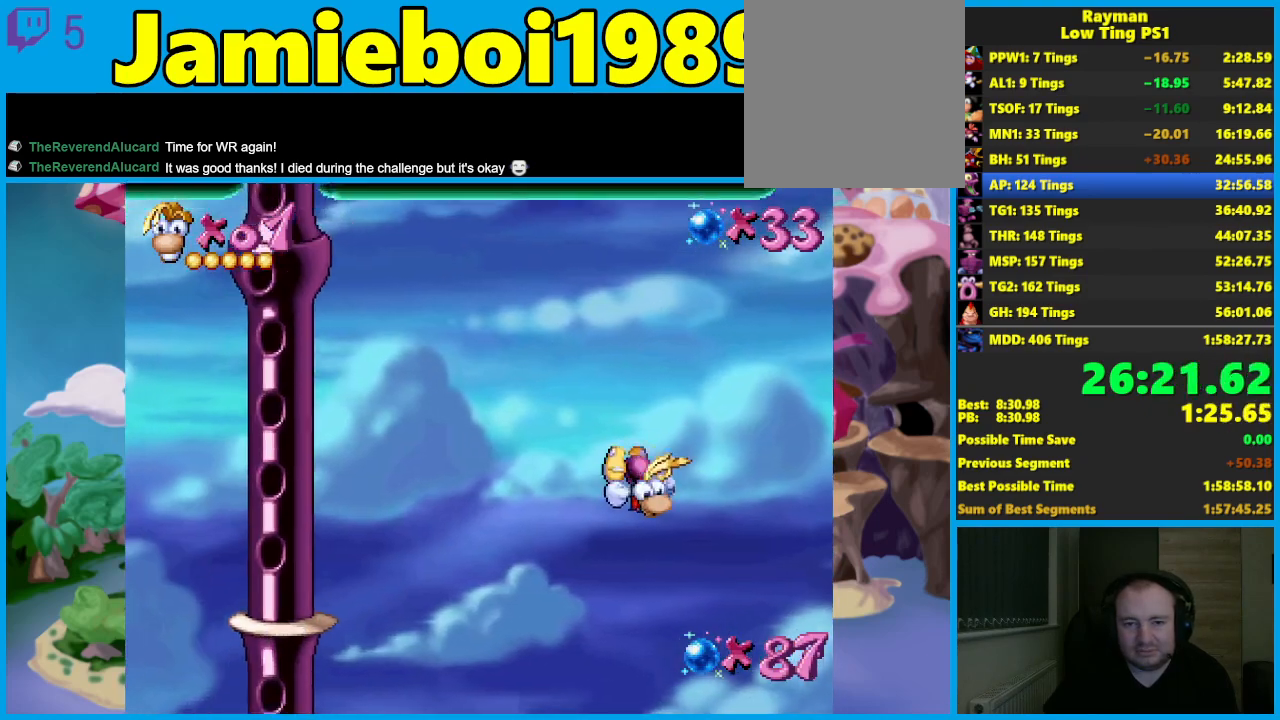
{"buttons": [], "left_stick": "center", "events": []}
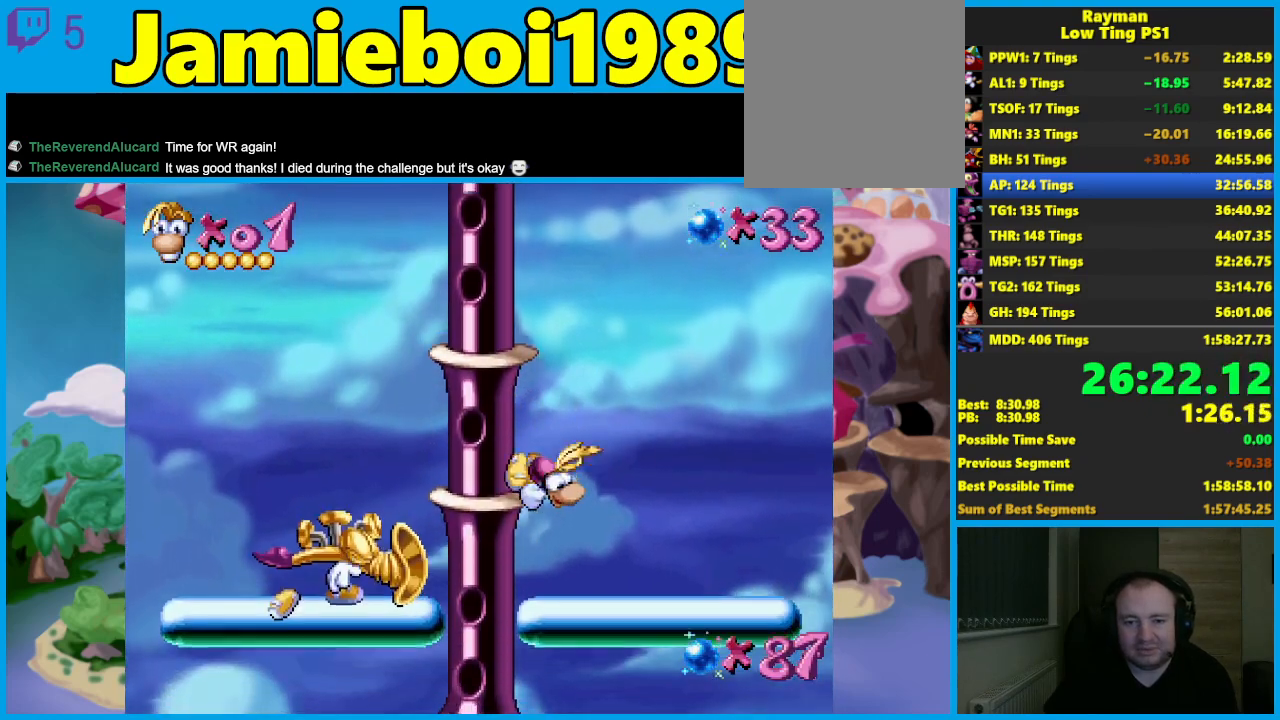
{"buttons": ["A"], "left_stick": "right", "events": [[217, "left_stick", "right"], [317, "A", "down"]]}
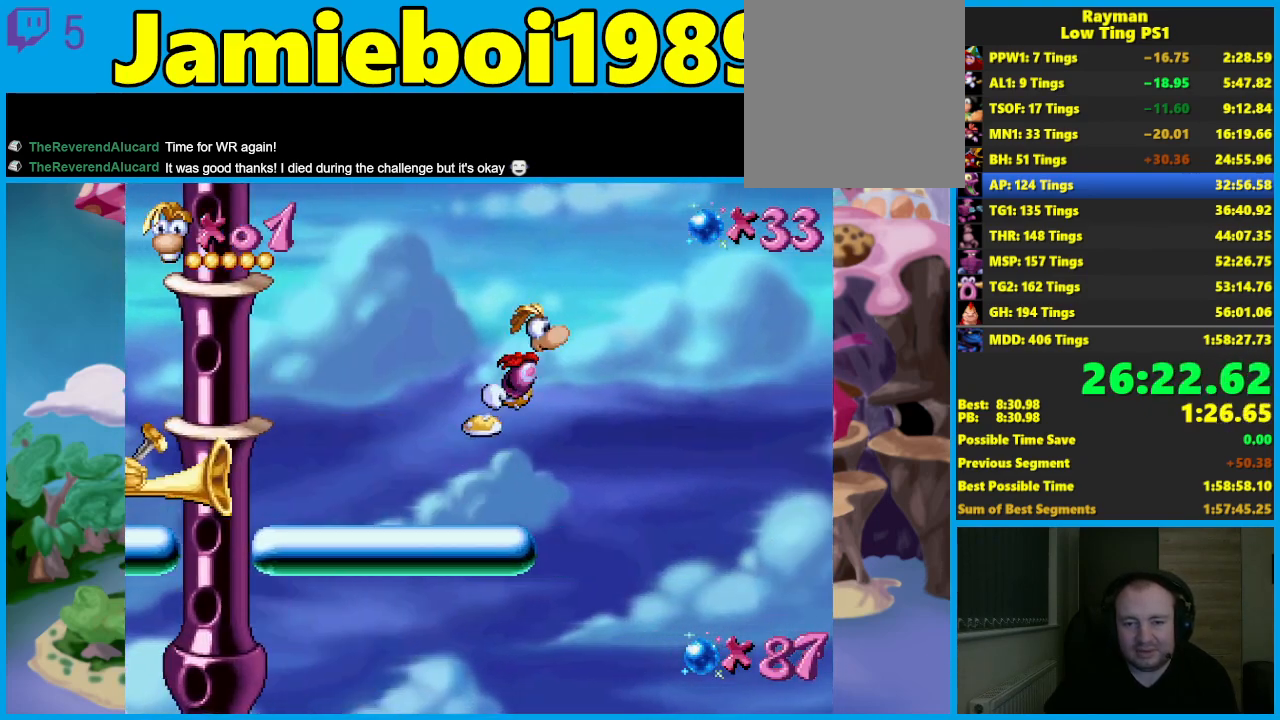
{"buttons": ["A"], "left_stick": "right", "events": [[350, "A", "up"], [450, "A", "down"]]}
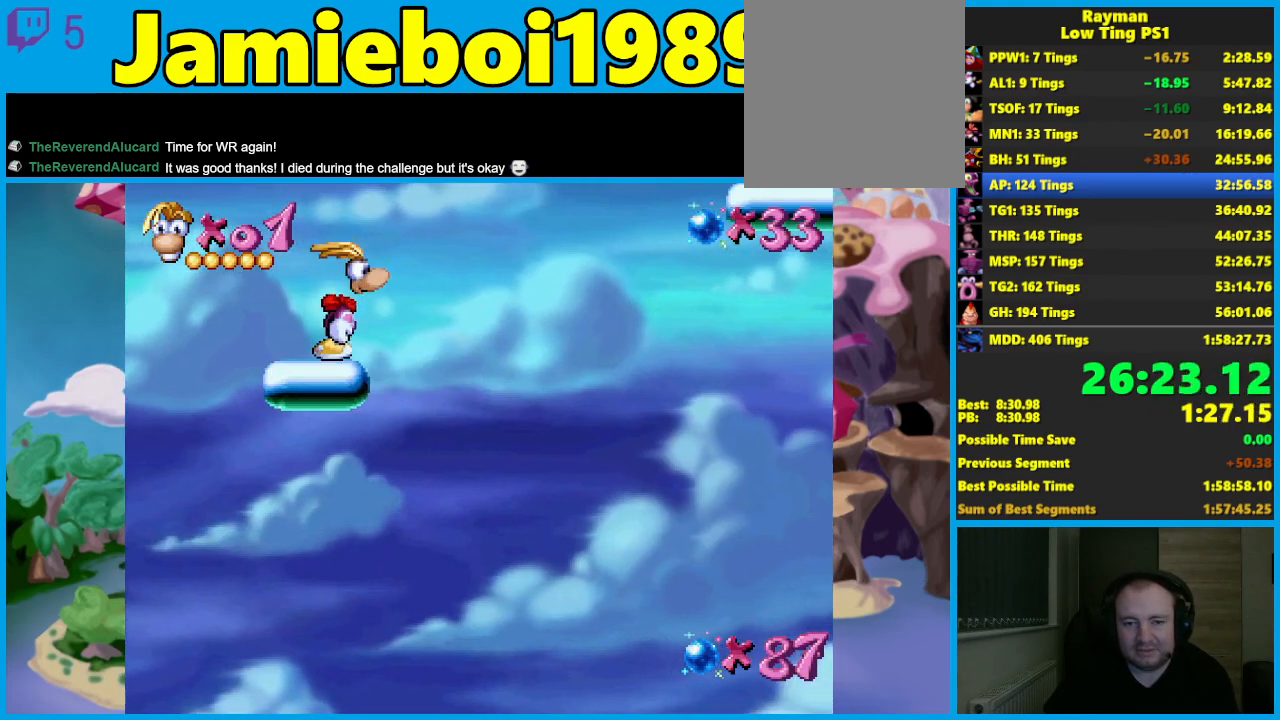
{"buttons": [], "left_stick": "center", "events": [[67, "left_stick", "center"], [400, "A", "up"]]}
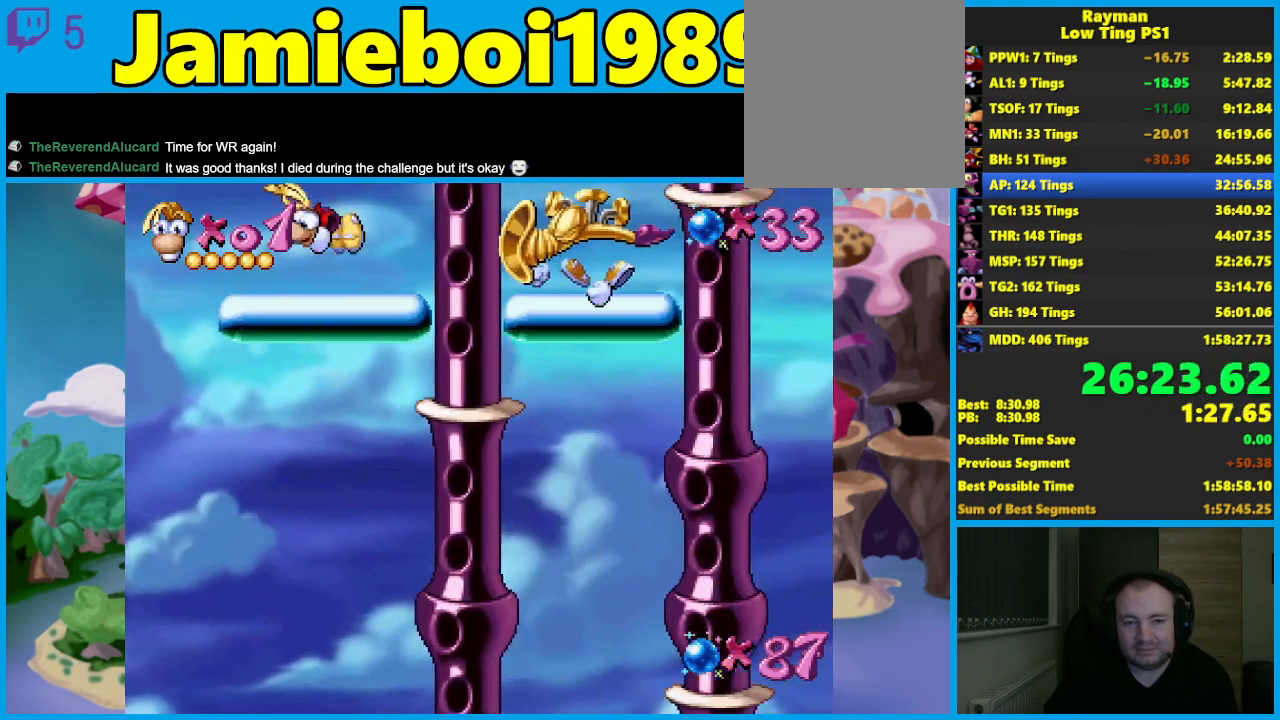
{"buttons": [], "left_stick": "left", "events": [[100, "left_stick", "left"], [150, "A", "down"], [317, "A", "up"]]}
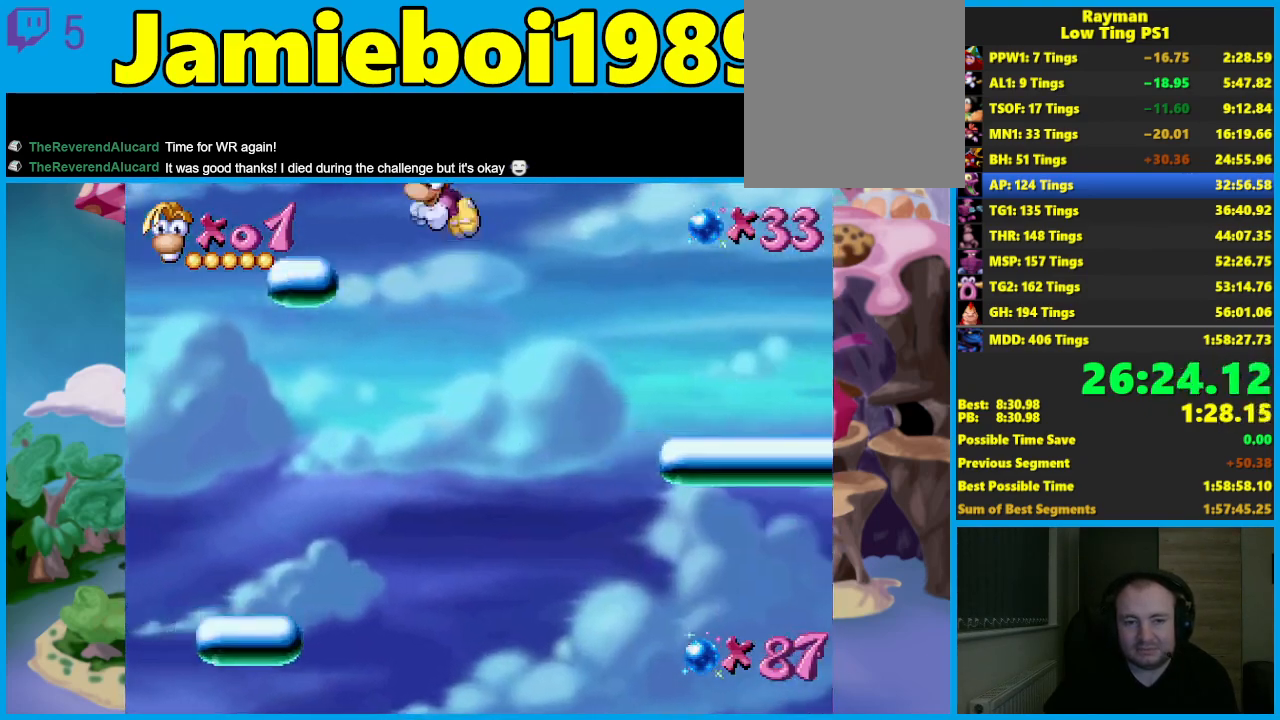
{"buttons": ["A"], "left_stick": "center", "events": [[17, "left_stick", "center"], [133, "A", "down"]]}
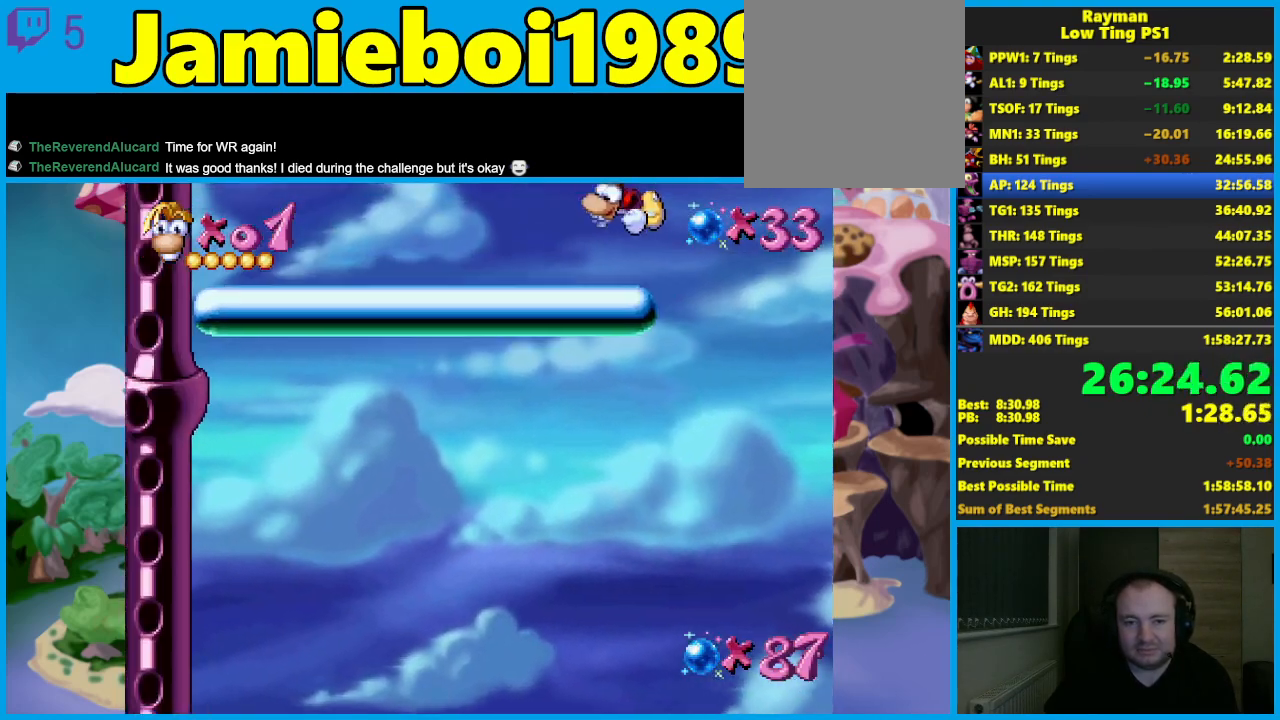
{"buttons": [], "left_stick": "center", "events": [[100, "A", "up"]]}
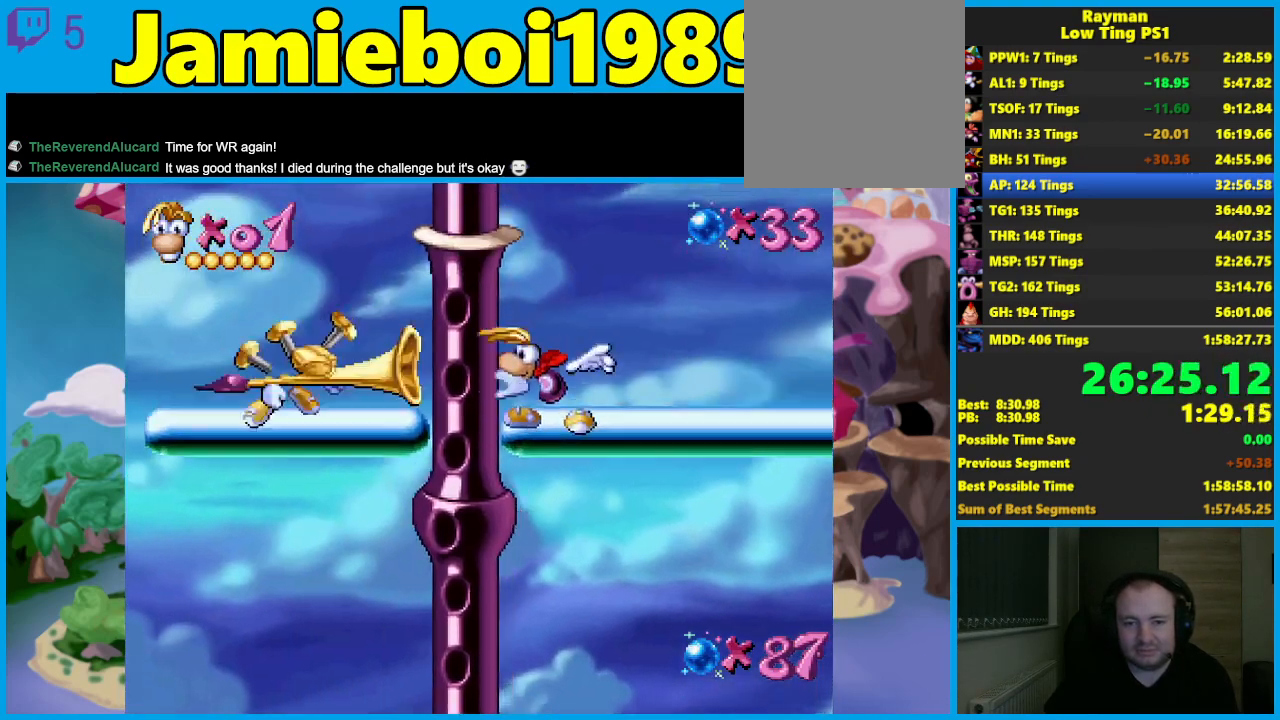
{"buttons": ["A"], "left_stick": "right", "events": [[33, "left_stick", "right"], [100, "A", "down"]]}
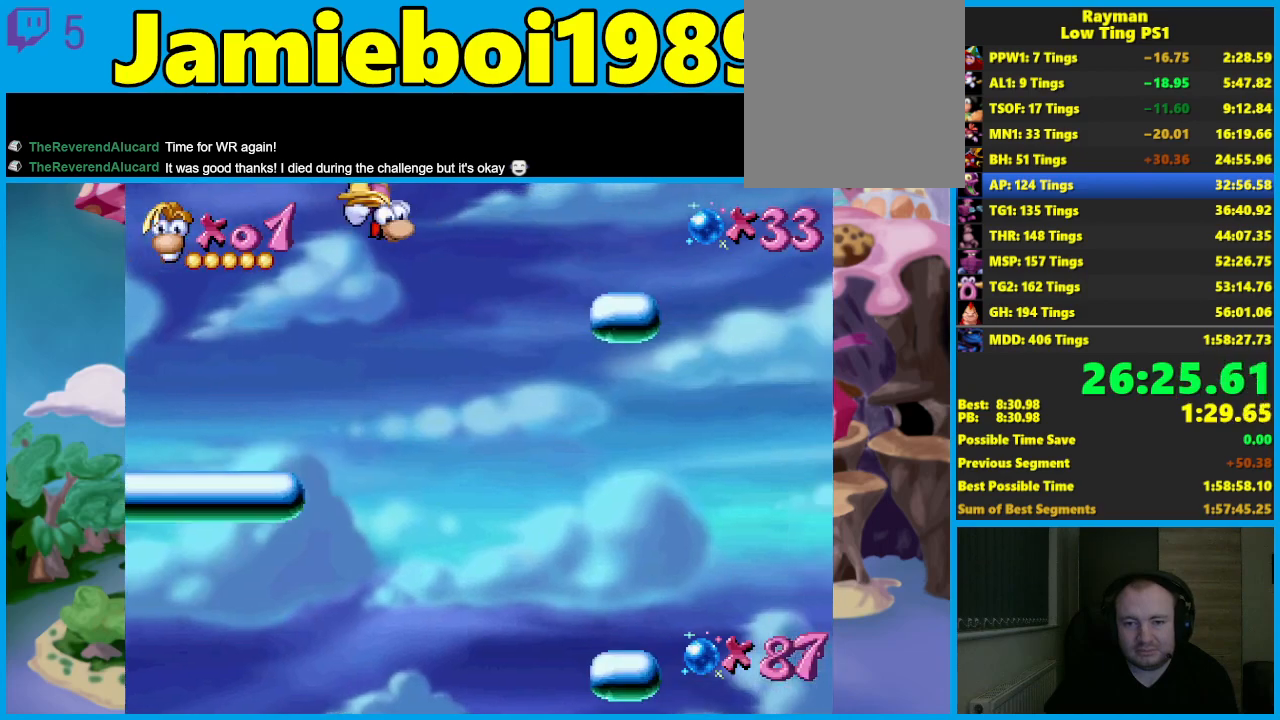
{"buttons": [], "left_stick": "left", "events": [[133, "A", "up"], [233, "A", "down"], [267, "left_stick", "center"], [350, "A", "up"], [350, "left_stick", "left"]]}
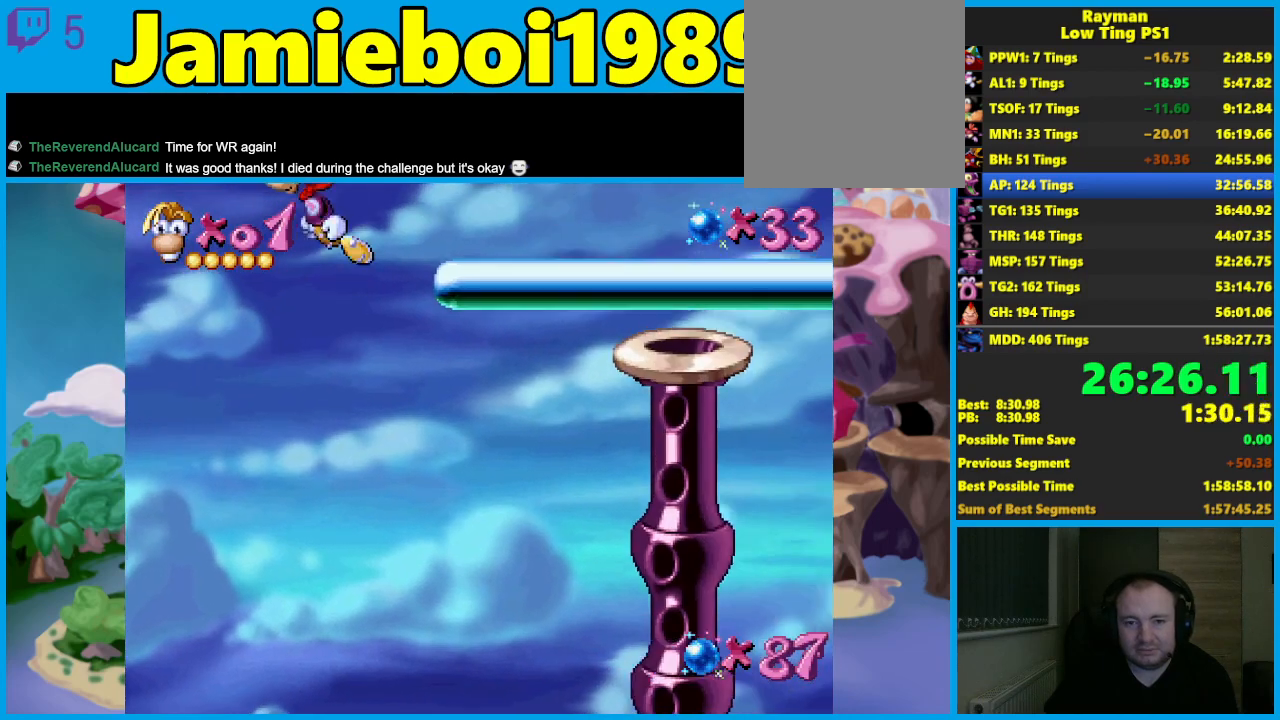
{"buttons": [], "left_stick": "left", "events": []}
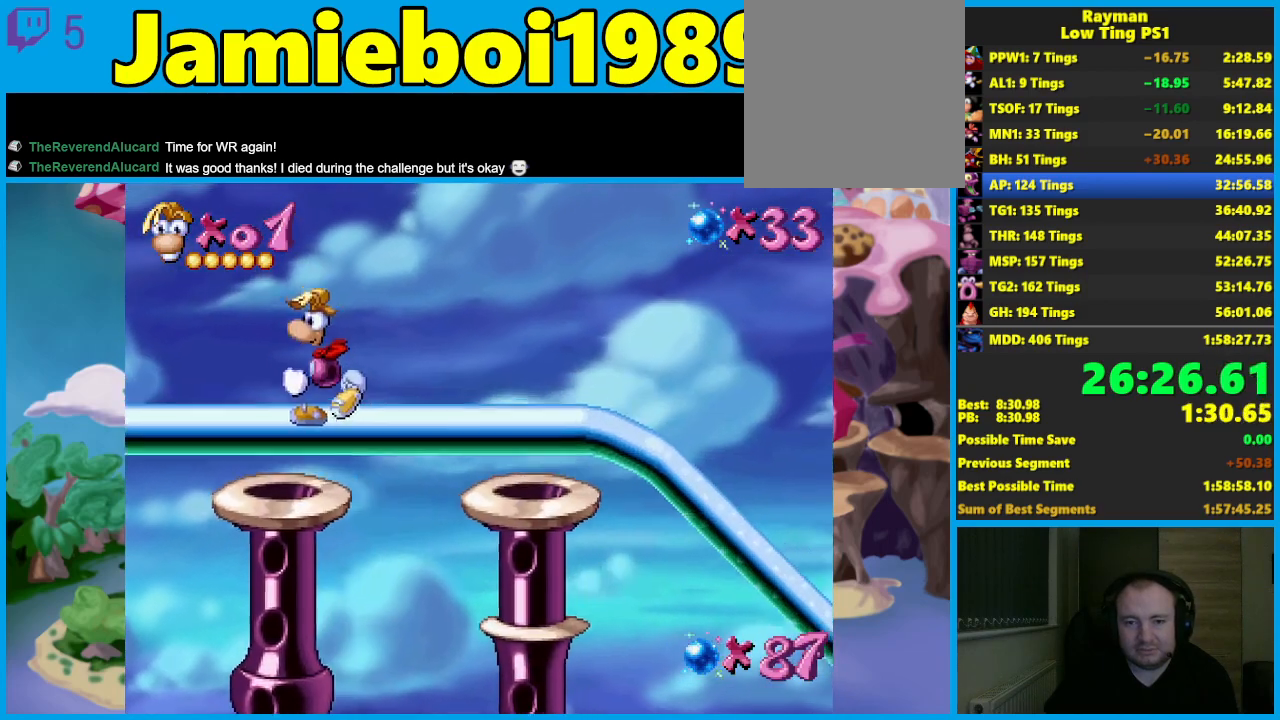
{"buttons": [], "left_stick": "left", "events": []}
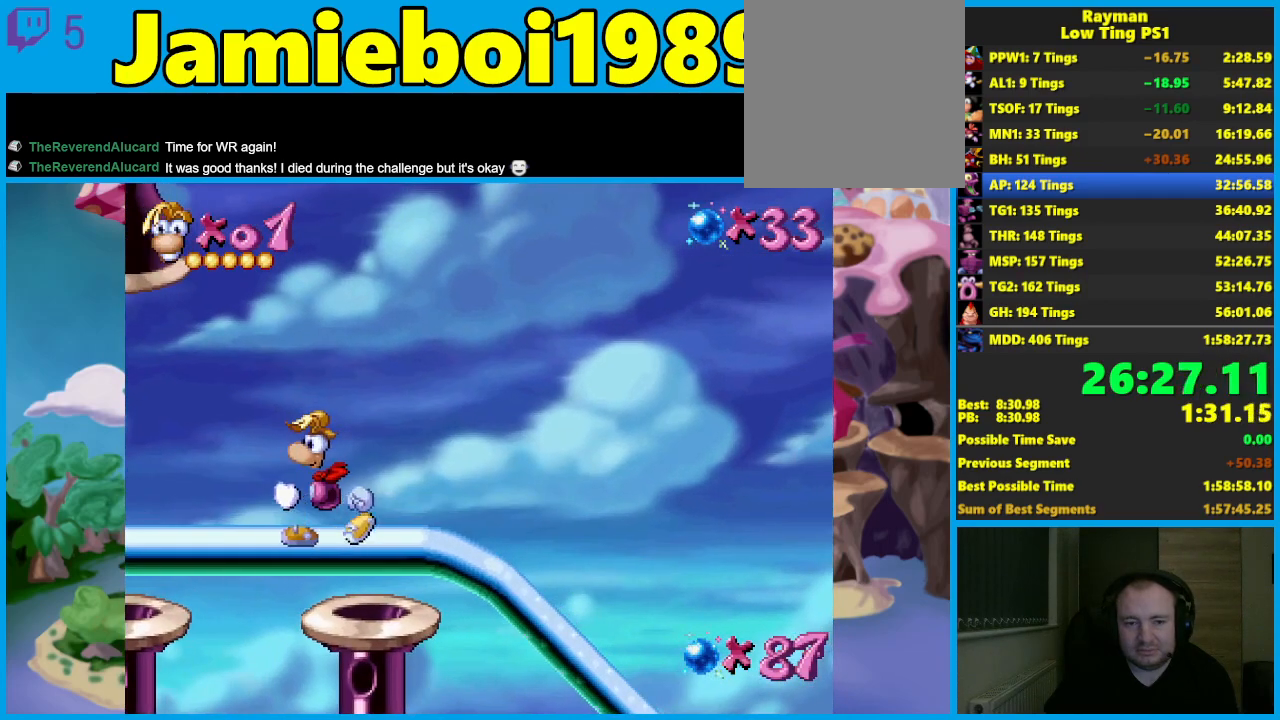
{"buttons": [], "left_stick": "left", "events": []}
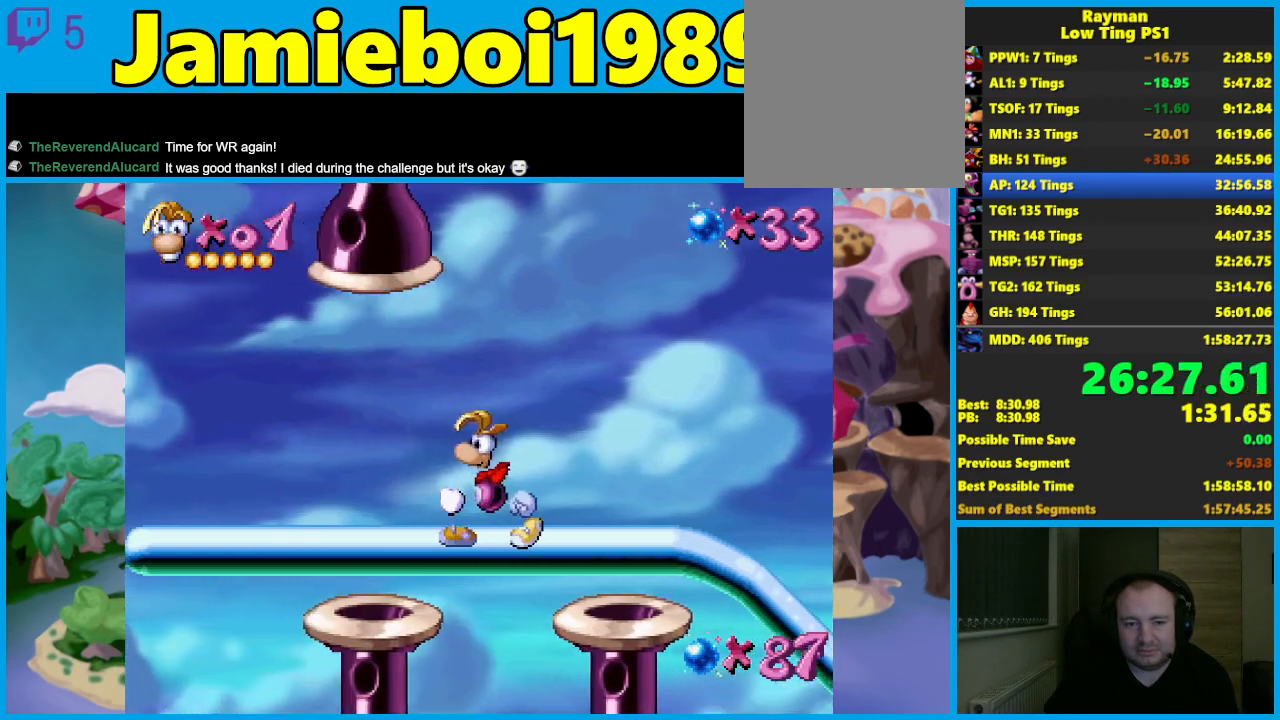
{"buttons": [], "left_stick": "left", "events": []}
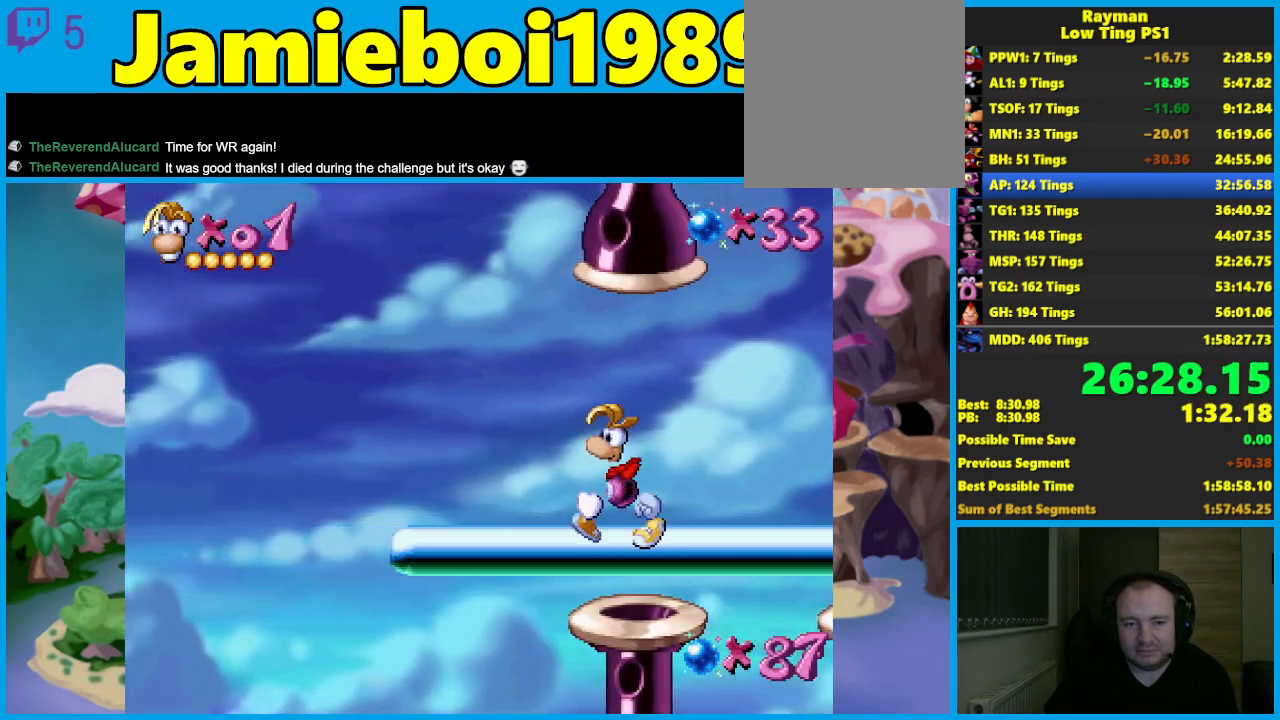
{"buttons": [], "left_stick": "left", "events": []}
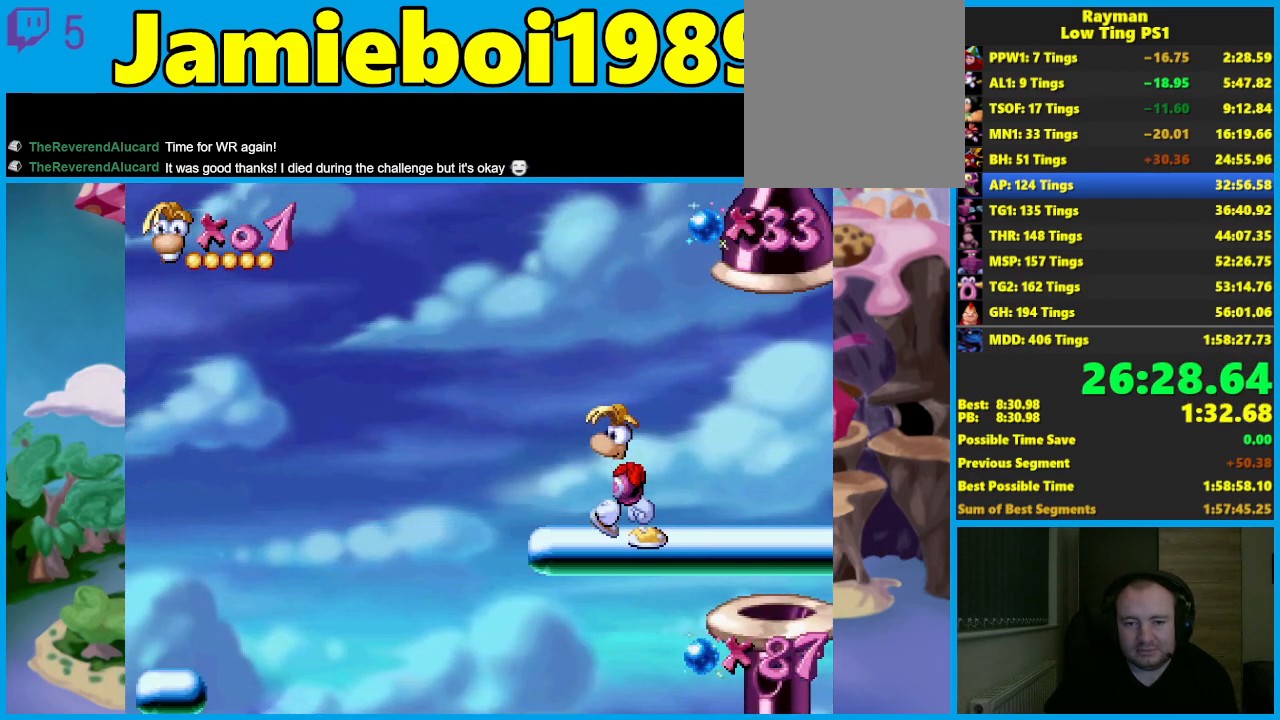
{"buttons": ["A"], "left_stick": "left", "events": [[367, "A", "down"]]}
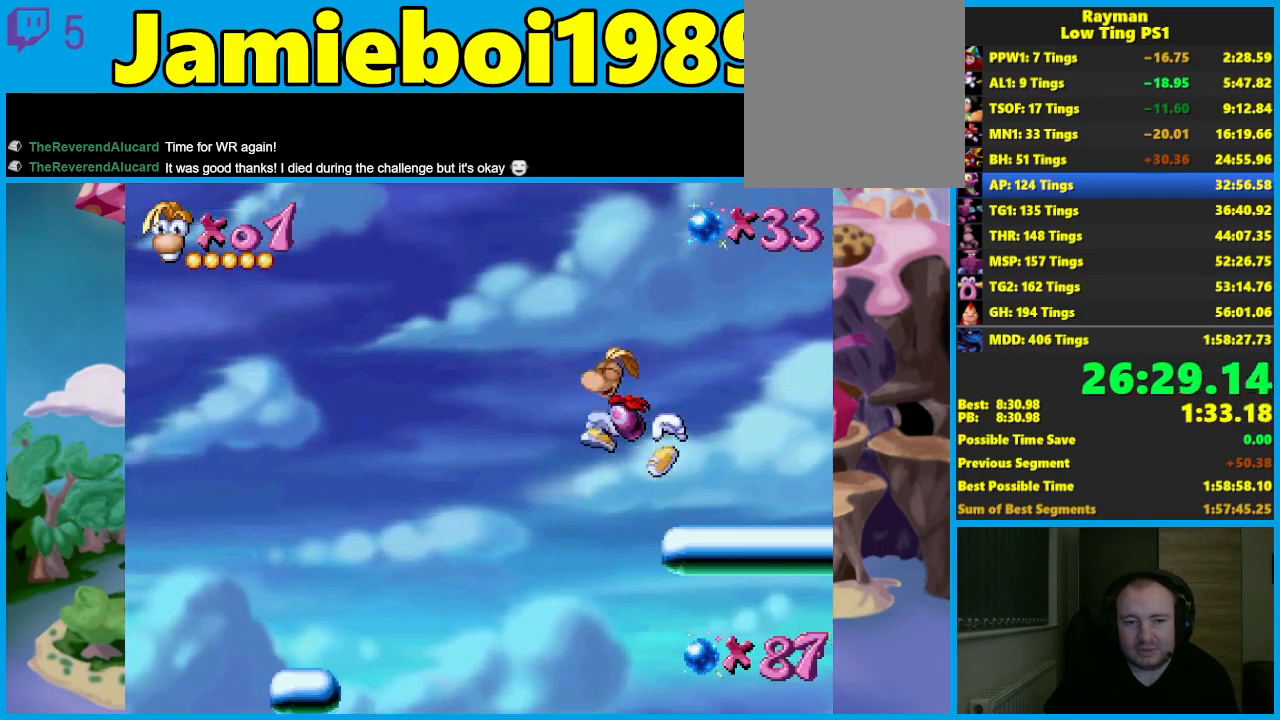
{"buttons": ["A"], "left_stick": "left", "events": []}
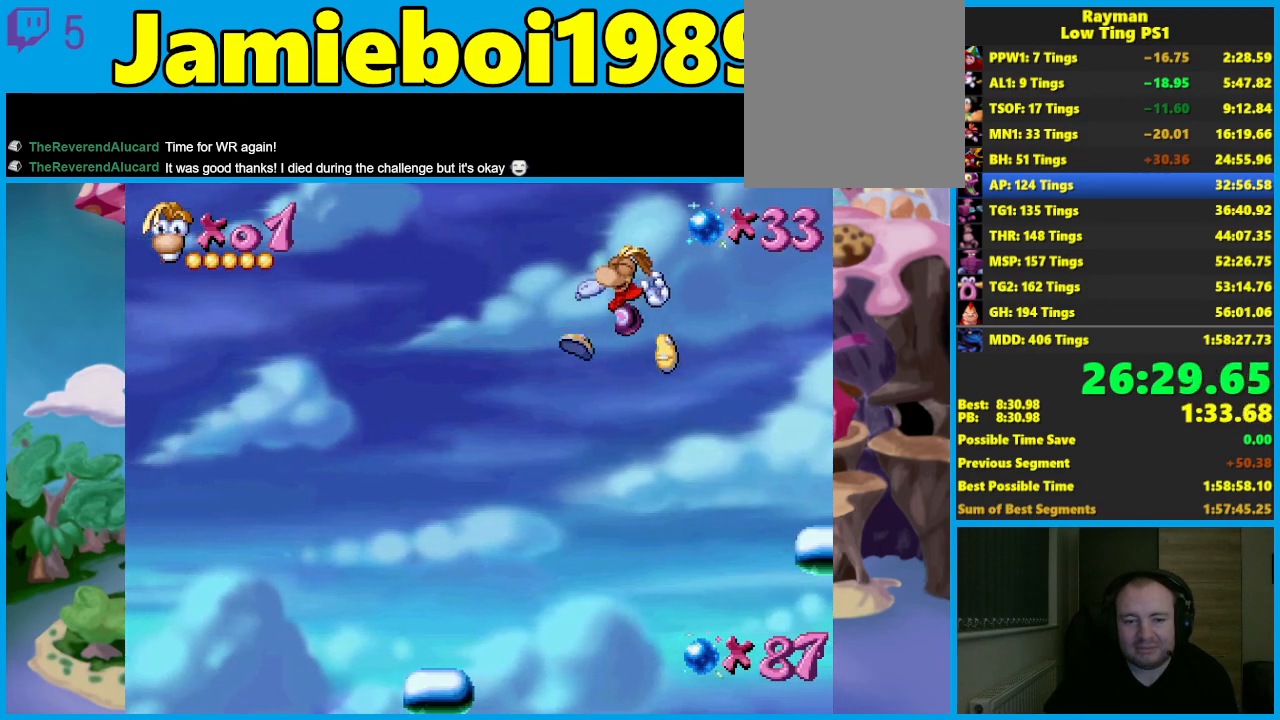
{"buttons": [], "left_stick": "left", "events": [[17, "A", "up"]]}
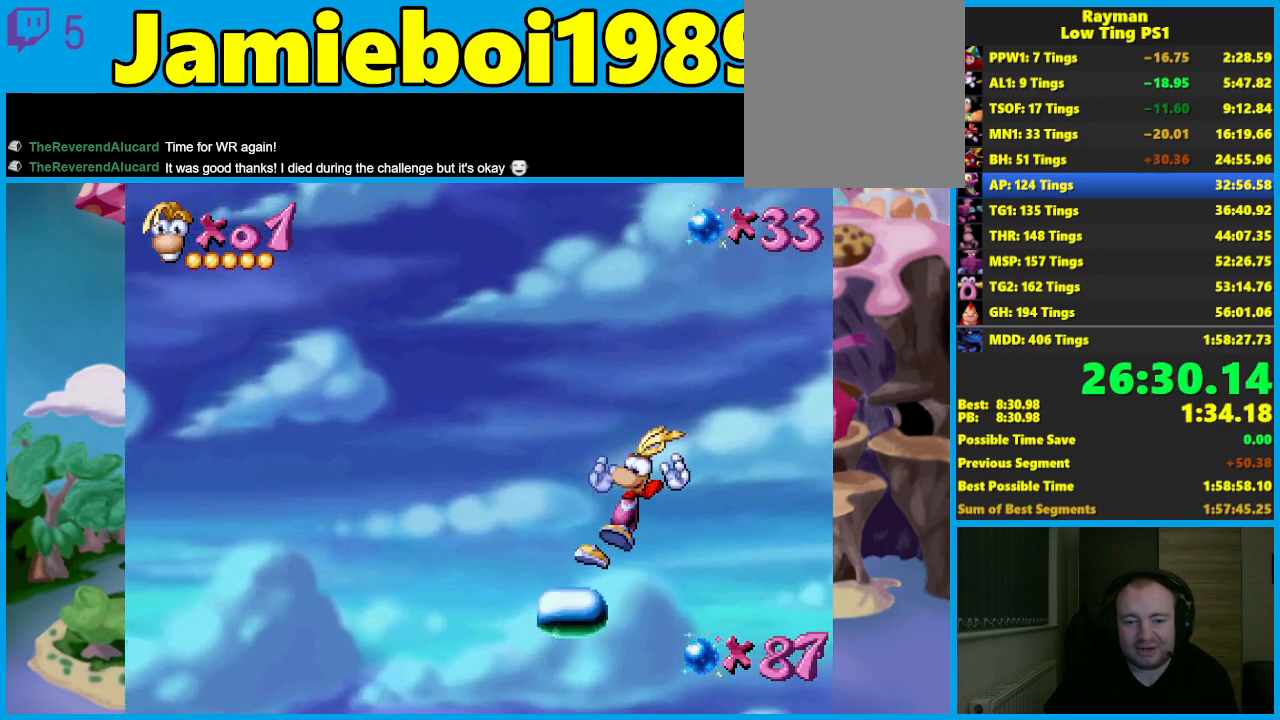
{"buttons": [], "left_stick": "left", "events": [[267, "A", "down"], [483, "A", "up"]]}
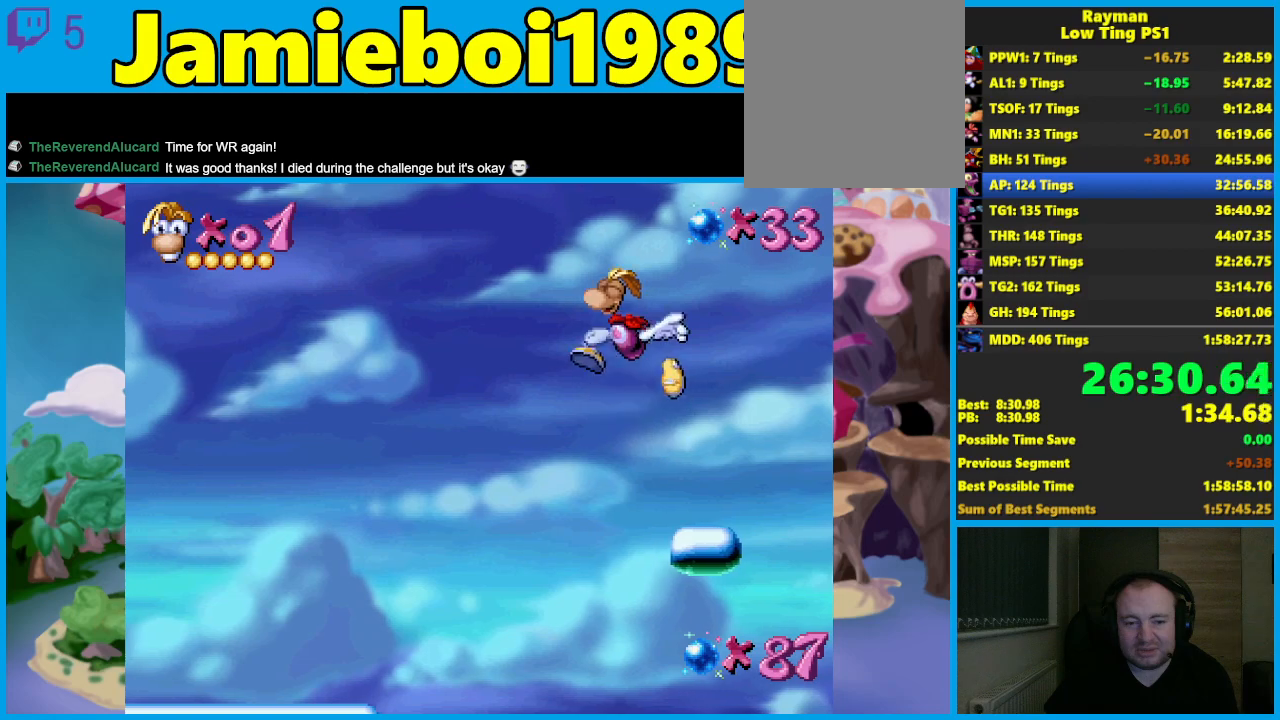
{"buttons": [], "left_stick": "right", "events": [[150, "left_stick", "right"], [383, "left_stick", "center"], [500, "left_stick", "right"]]}
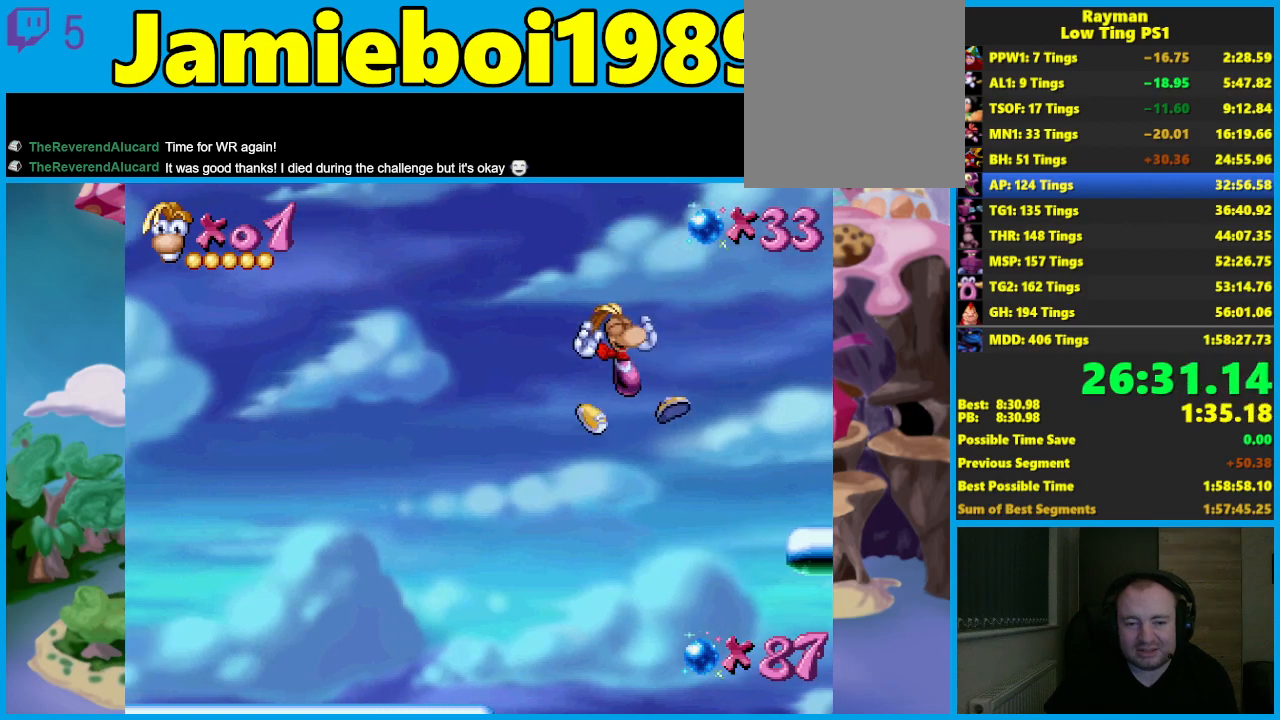
{"buttons": [], "left_stick": "left", "events": [[150, "left_stick", "center"], [483, "left_stick", "left"]]}
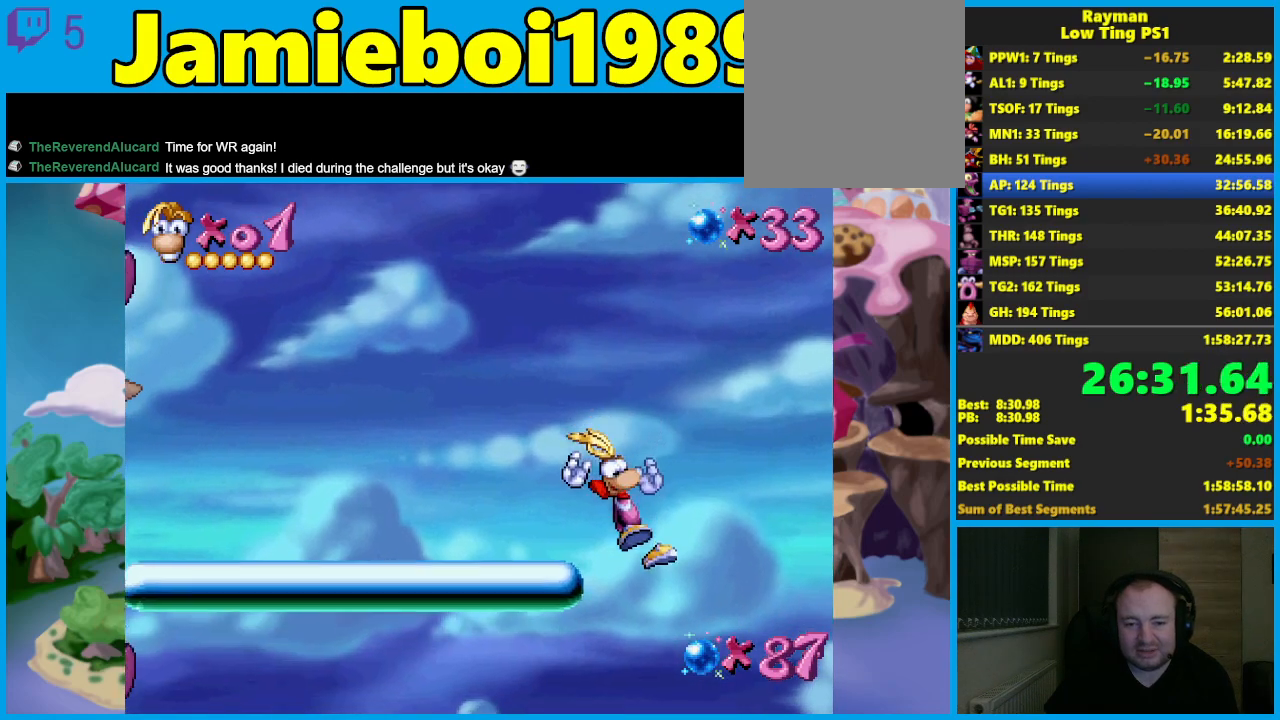
{"buttons": [], "left_stick": "center", "events": [[333, "left_stick", "center"]]}
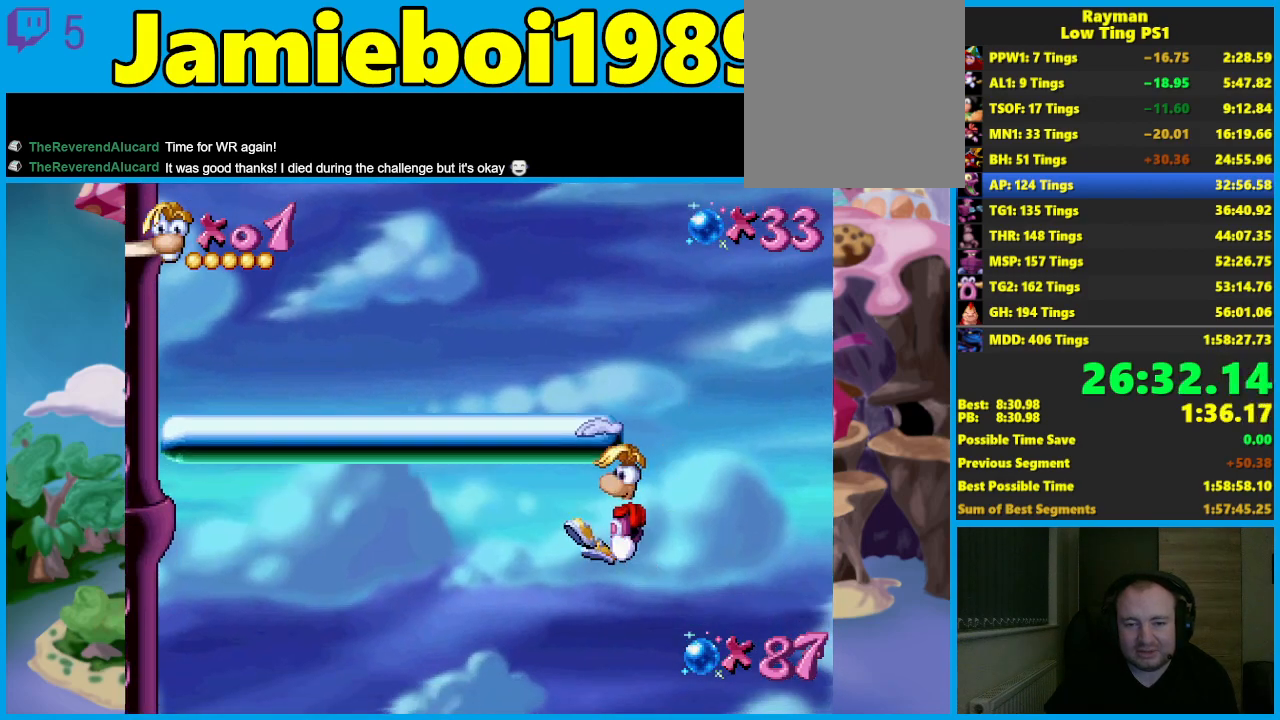
{"buttons": [], "left_stick": "center", "events": []}
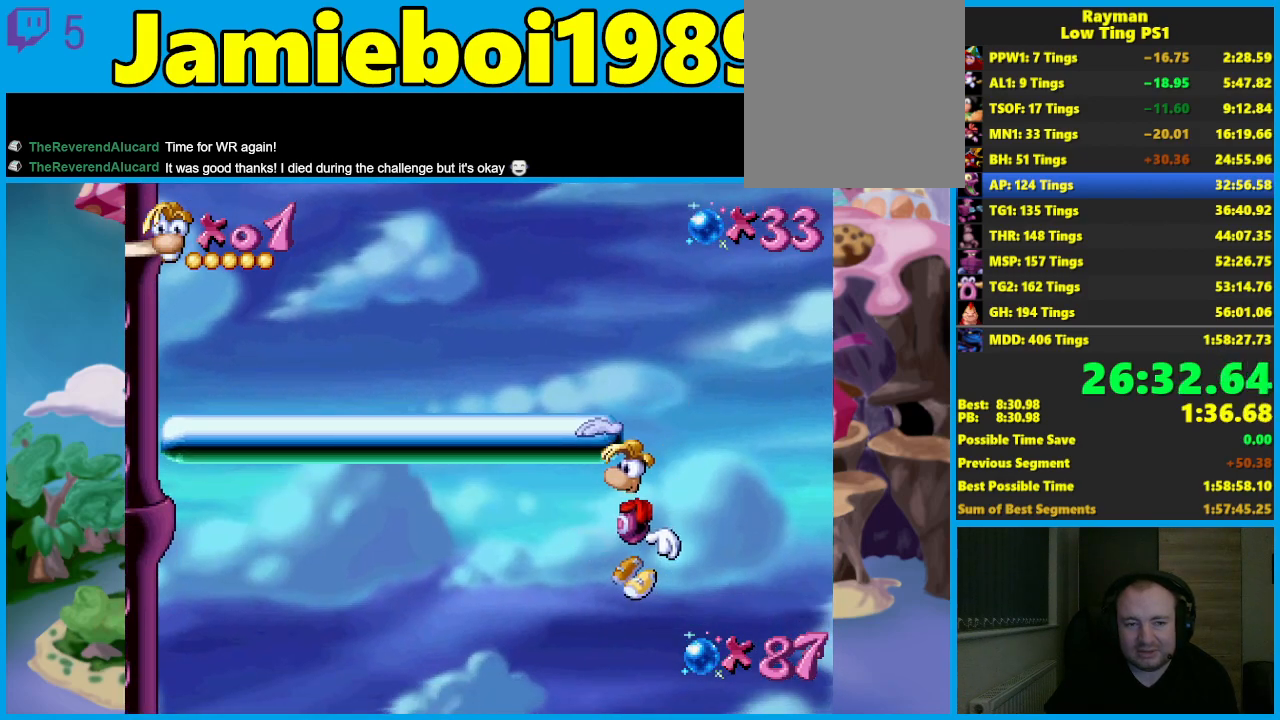
{"buttons": [], "left_stick": "left", "events": [[133, "left_stick", "left"], [183, "A", "down"], [300, "A", "up"]]}
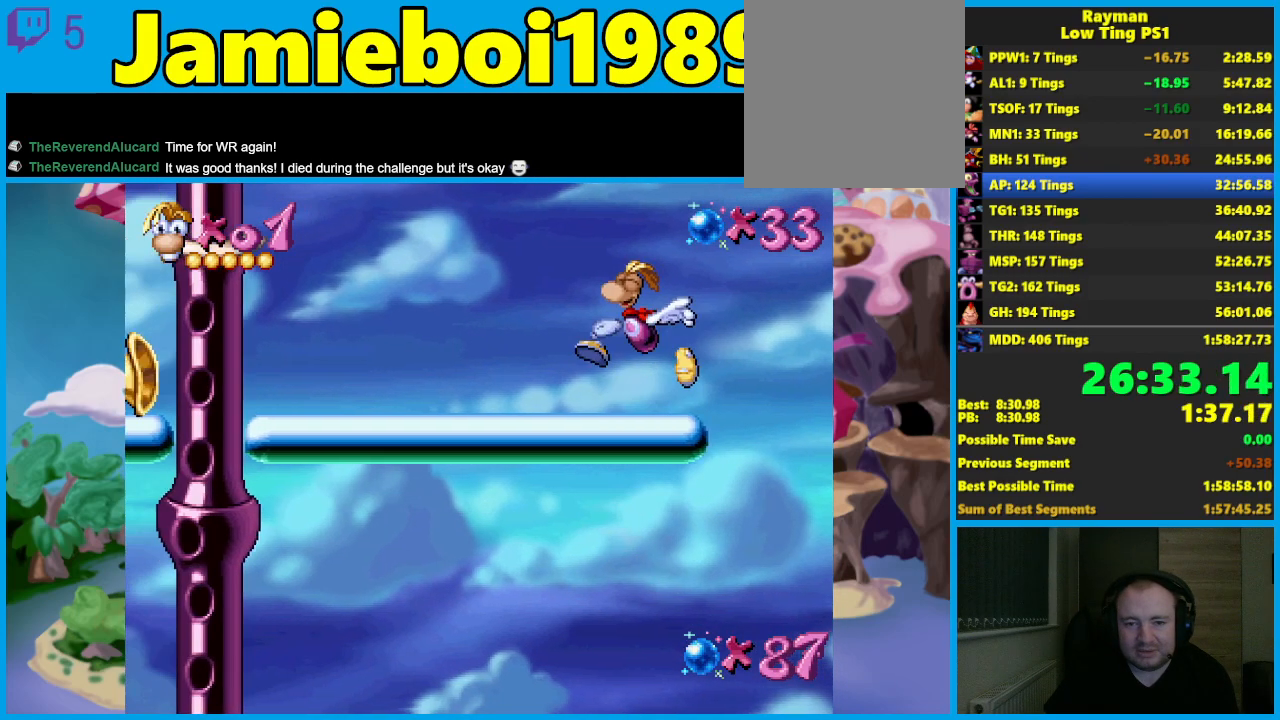
{"buttons": [], "left_stick": "left", "events": []}
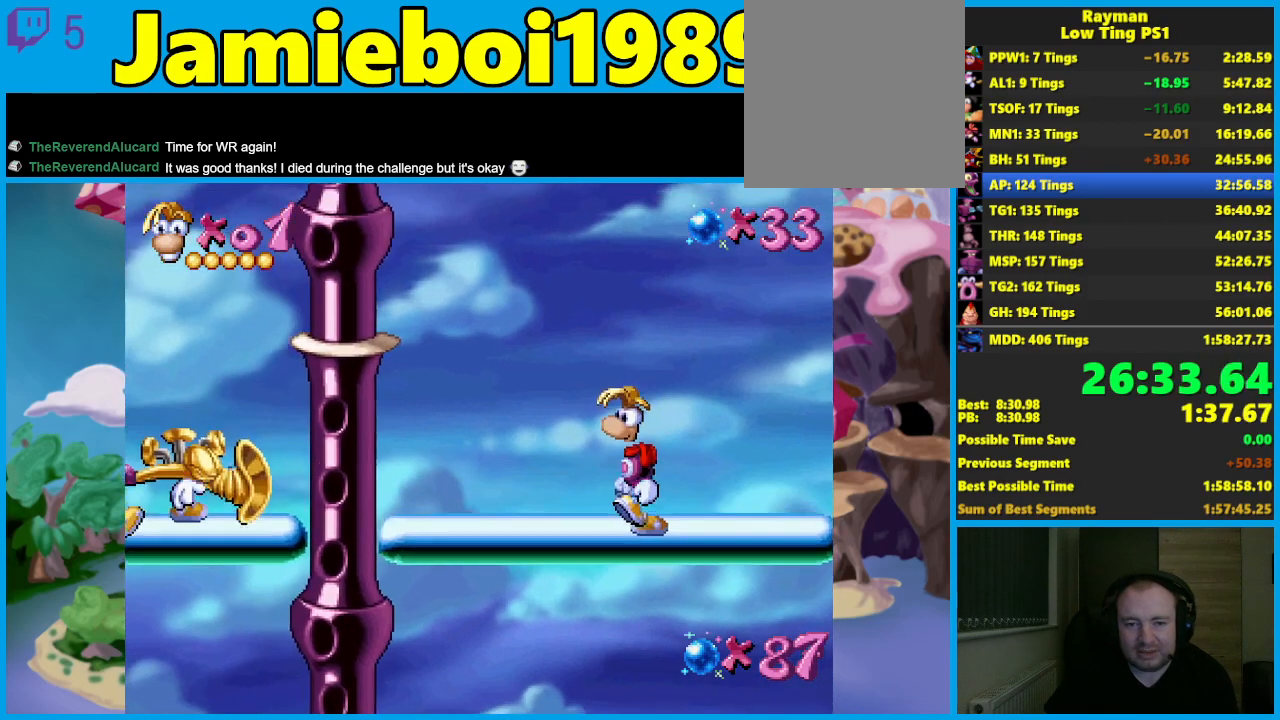
{"buttons": [], "left_stick": "right", "events": [[117, "left_stick", "center"], [217, "left_stick", "right"], [233, "A", "down"], [433, "A", "up"]]}